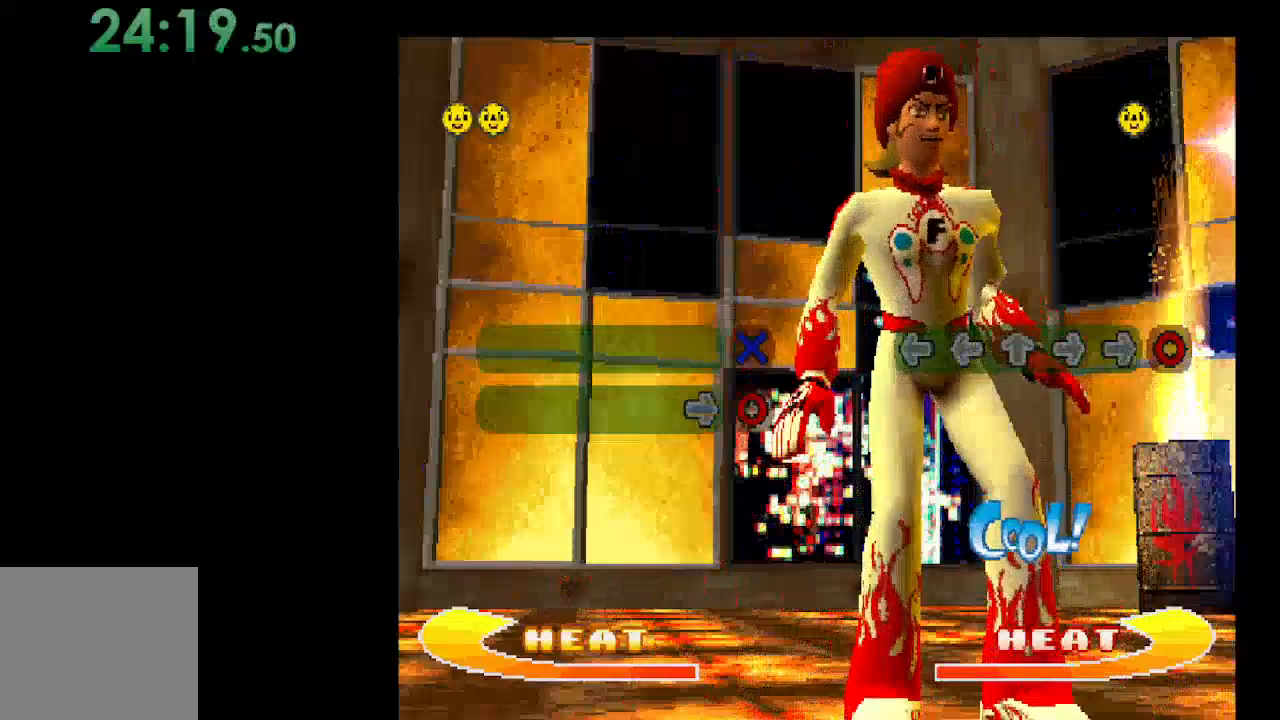
Gameplay with a controller (Xbox layout); each line is a JSON object with the inputs held at the frame after it. "events" lists button and stick changes between this image and that frame as [ms after this image, input, new state], when the widget could be followed in between. Not read: left_stick right_stick.
{"buttons": [], "events": [[167, "DPAD_RIGHT", "down"], [300, "DPAD_RIGHT", "up"]]}
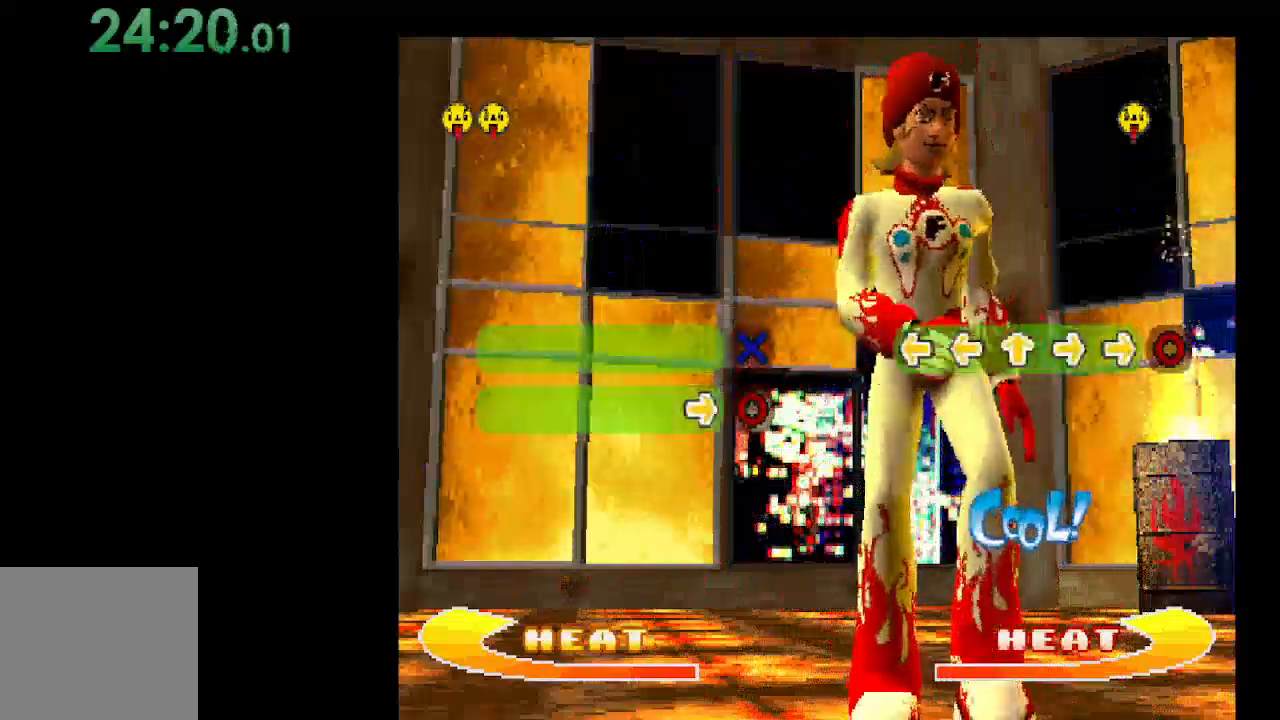
{"buttons": [], "events": []}
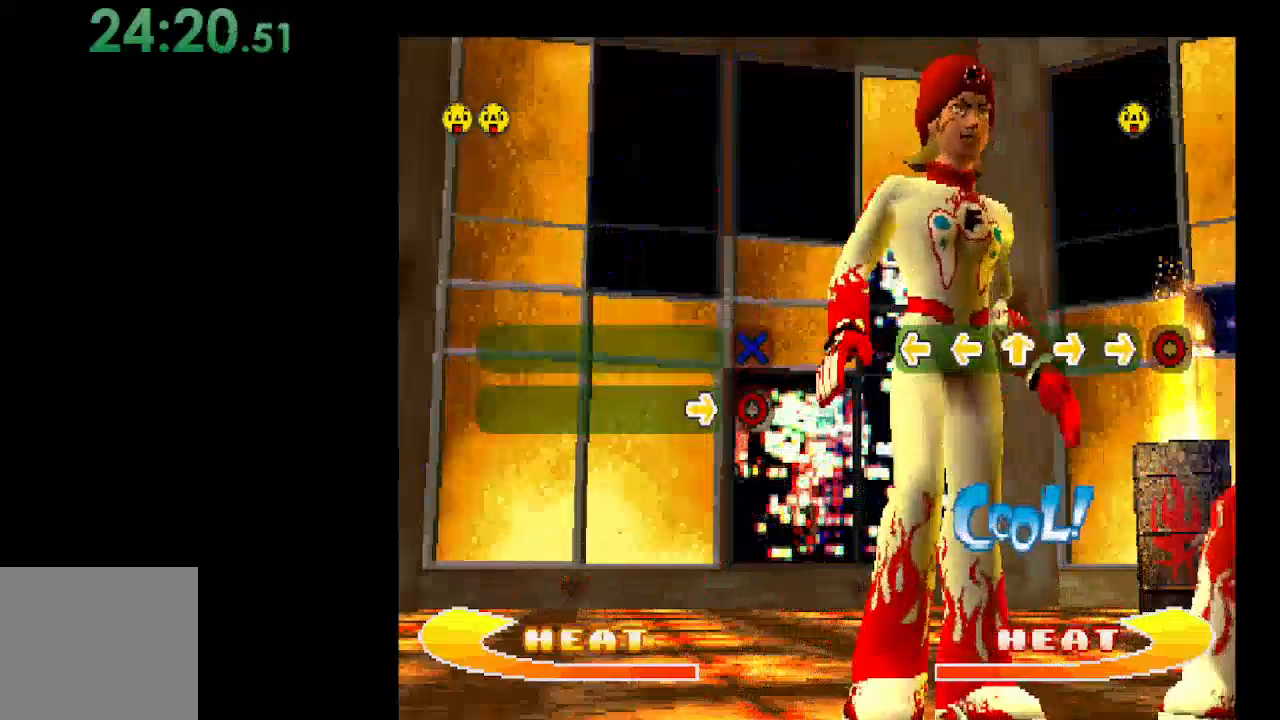
{"buttons": [], "events": [[333, "B", "down"], [433, "B", "up"]]}
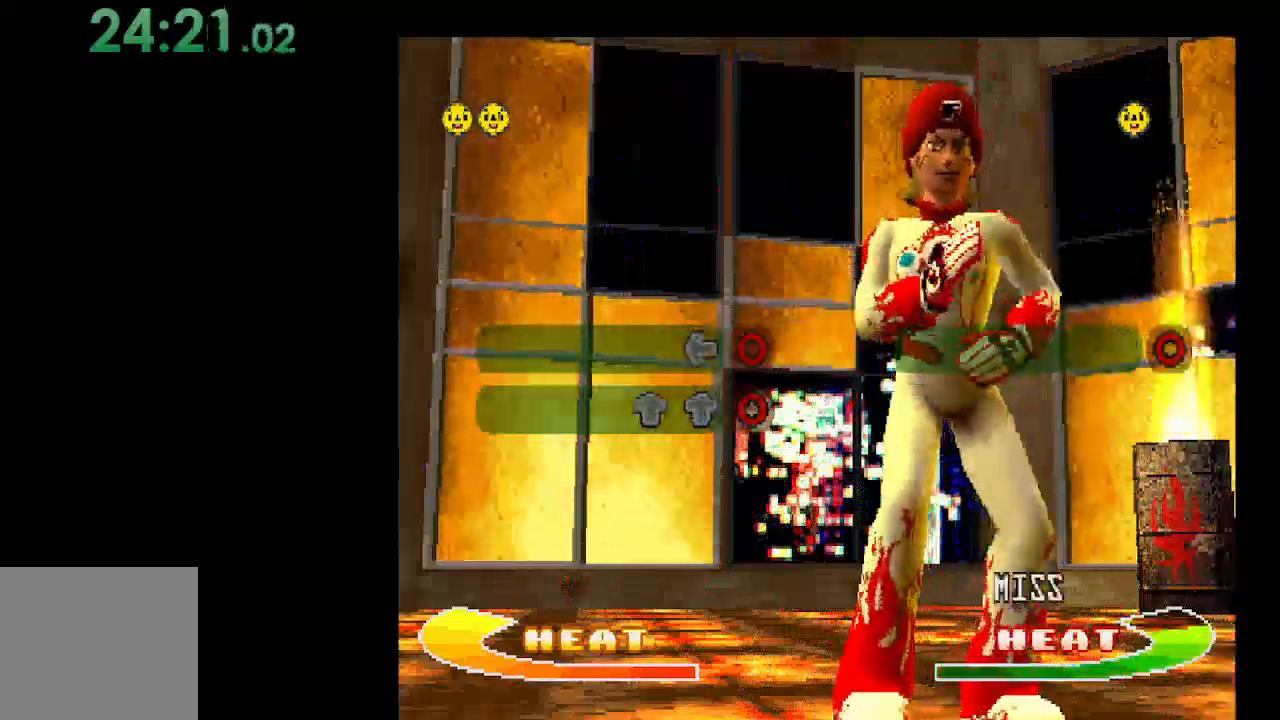
{"buttons": [], "events": [[333, "DPAD_UP", "down"], [467, "DPAD_UP", "up"]]}
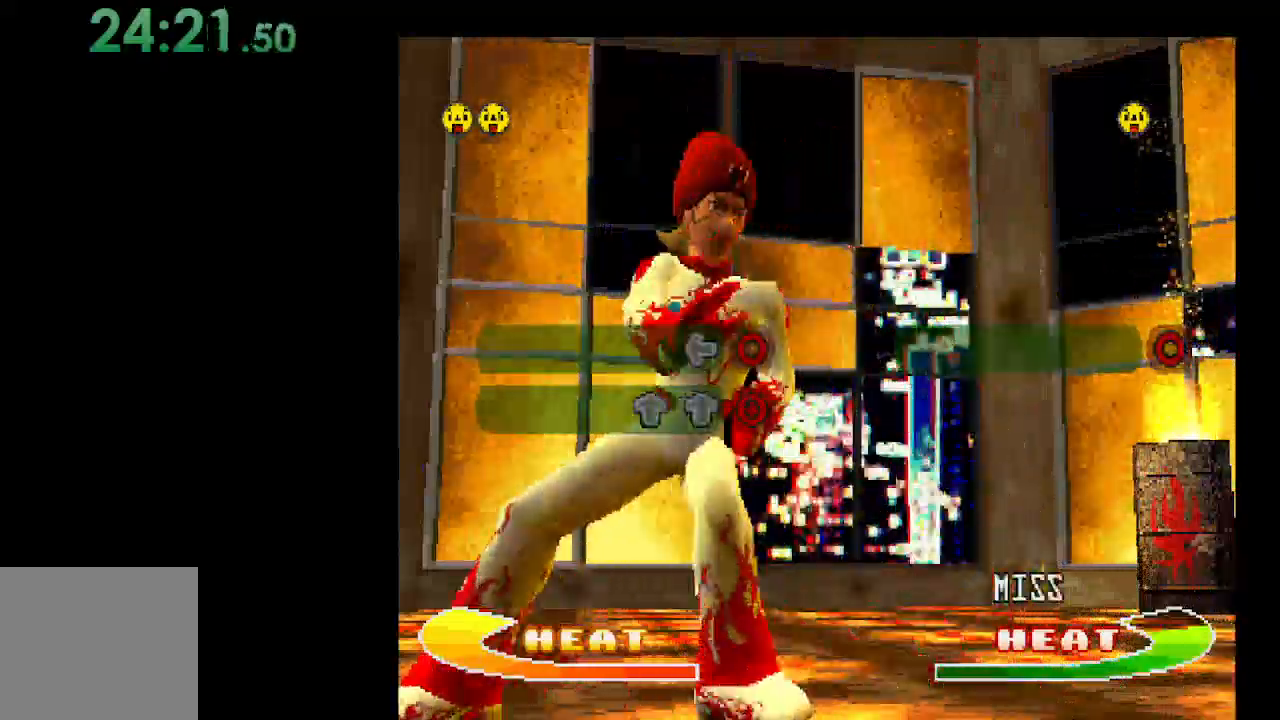
{"buttons": [], "events": [[300, "DPAD_UP", "down"], [400, "DPAD_UP", "up"]]}
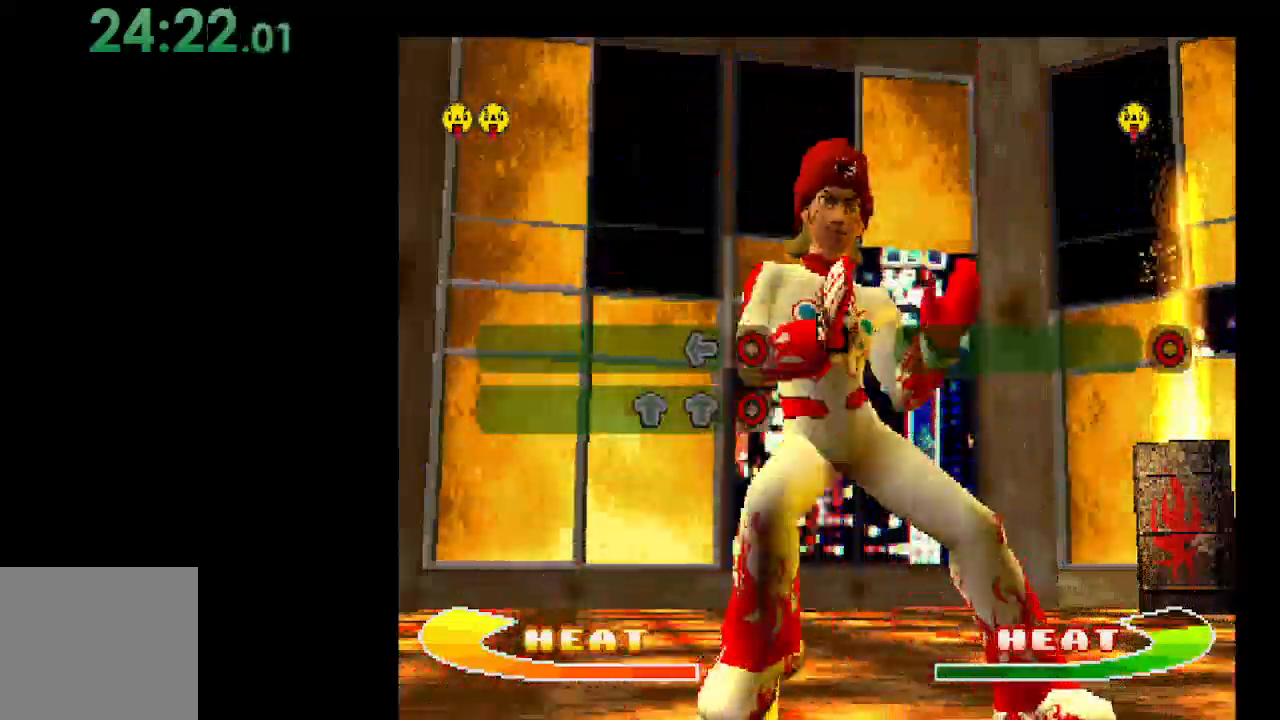
{"buttons": [], "events": []}
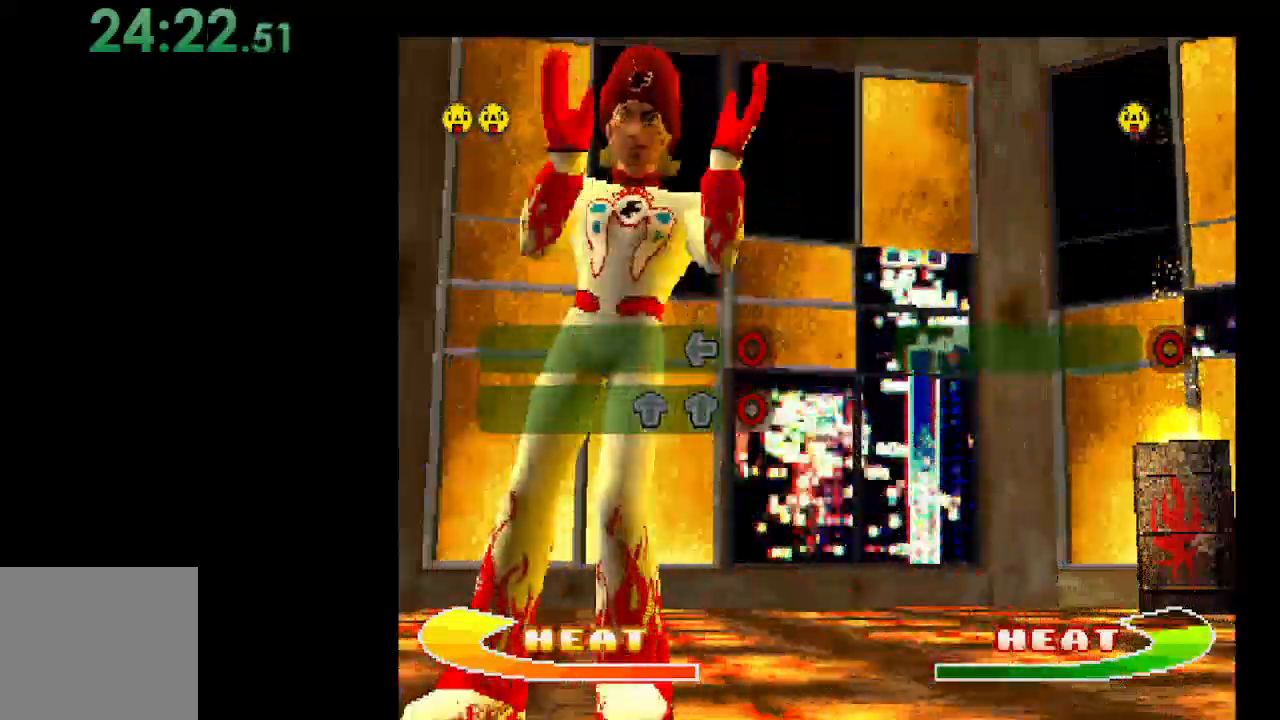
{"buttons": [], "events": [[33, "B", "down"], [133, "B", "up"]]}
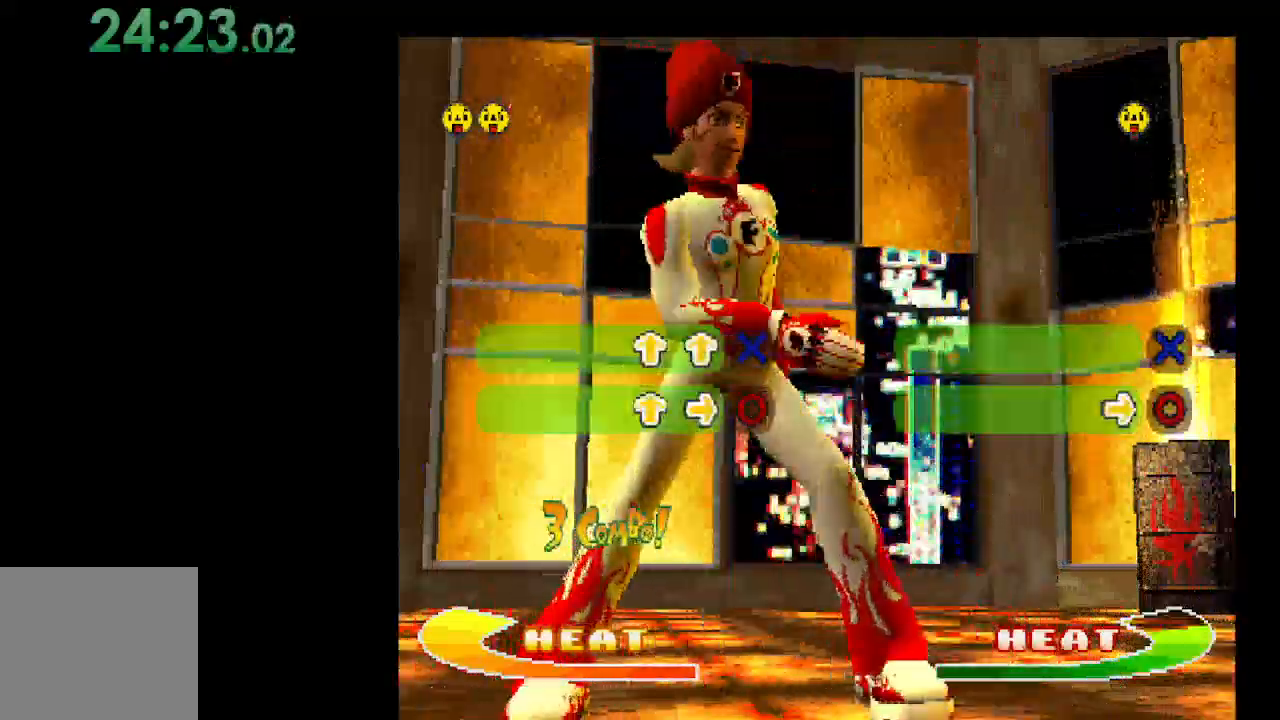
{"buttons": ["DPAD_RIGHT"], "events": [[33, "DPAD_UP", "down"], [167, "DPAD_UP", "up"], [433, "DPAD_RIGHT", "down"]]}
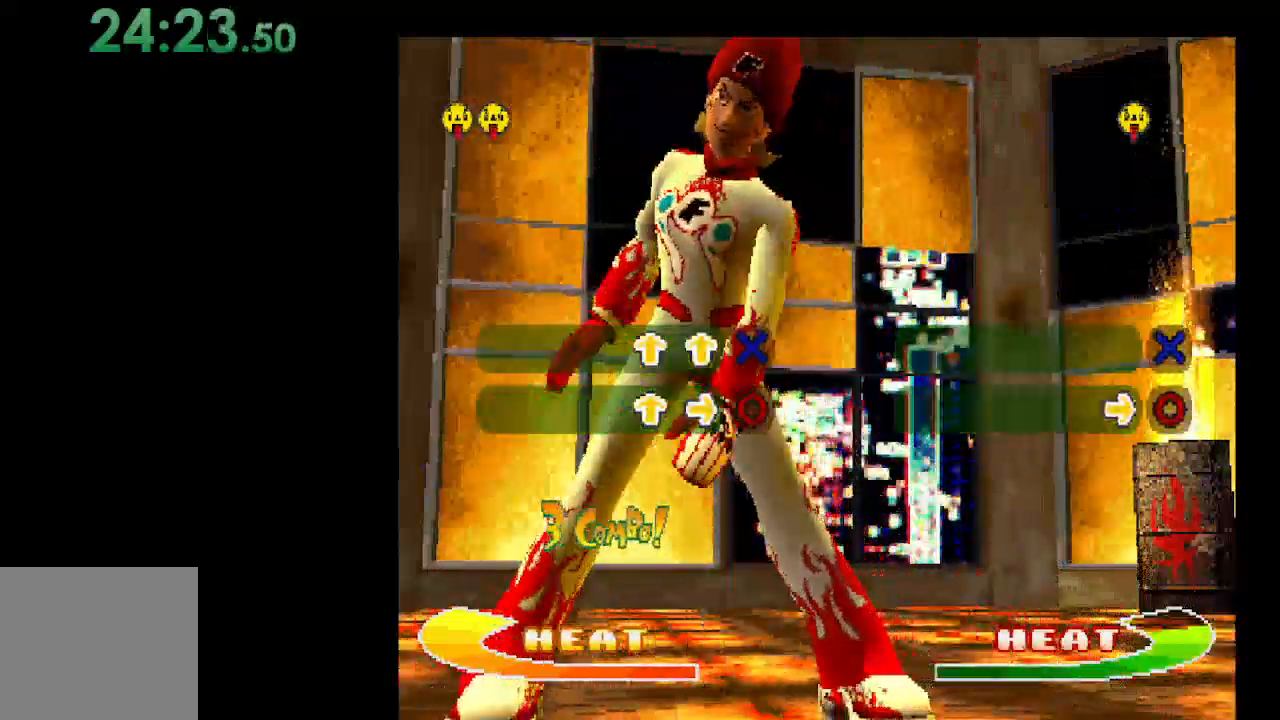
{"buttons": [], "events": [[67, "DPAD_RIGHT", "up"]]}
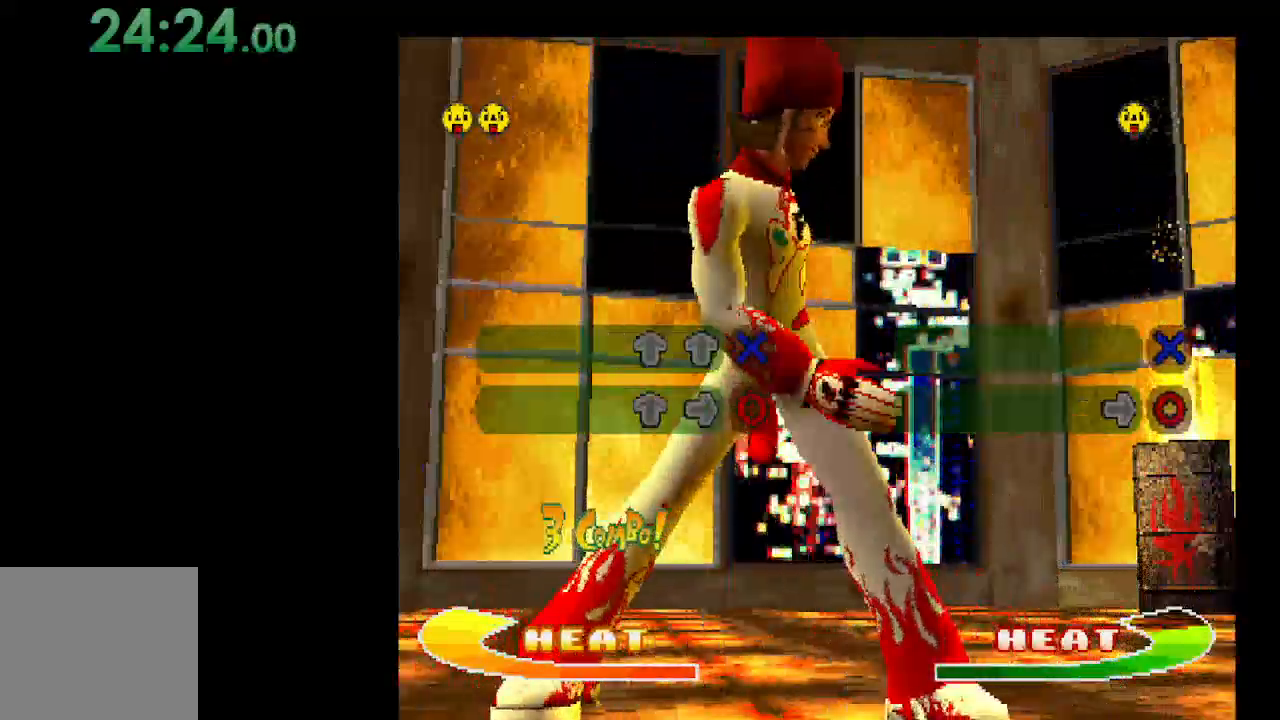
{"buttons": [], "events": [[233, "B", "down"], [367, "B", "up"]]}
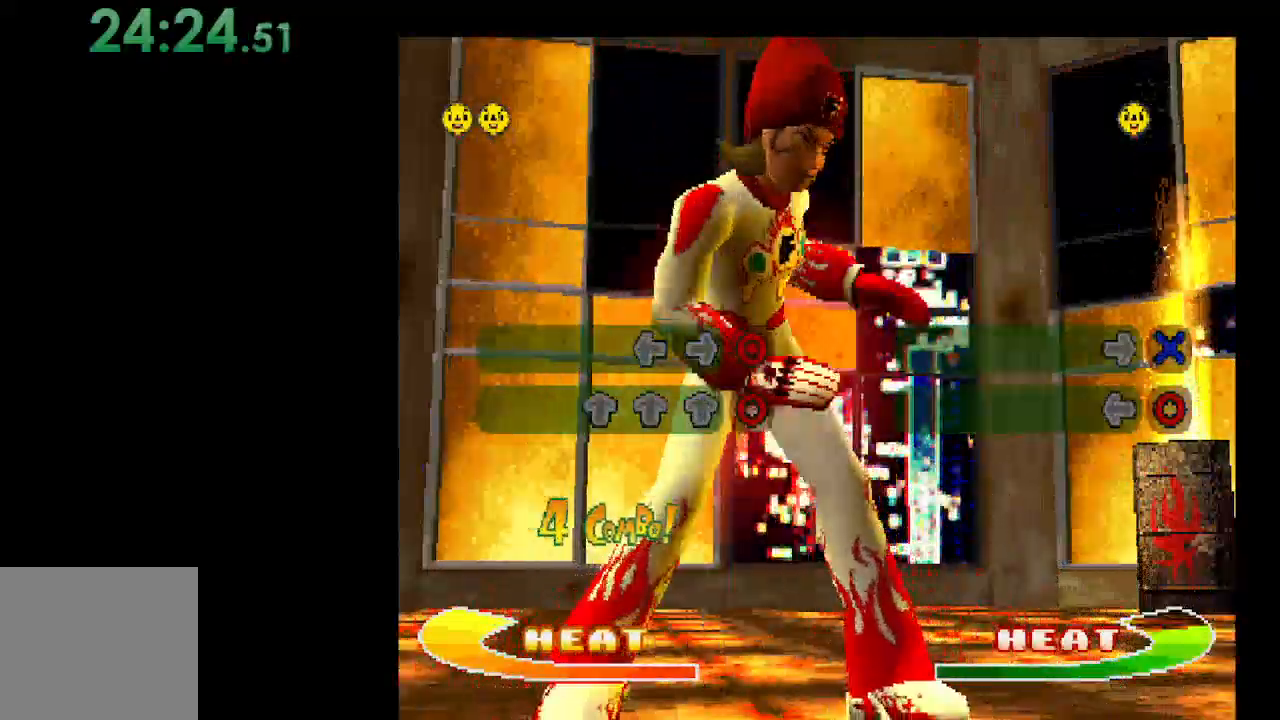
{"buttons": [], "events": [[267, "DPAD_UP", "down"], [467, "DPAD_UP", "up"]]}
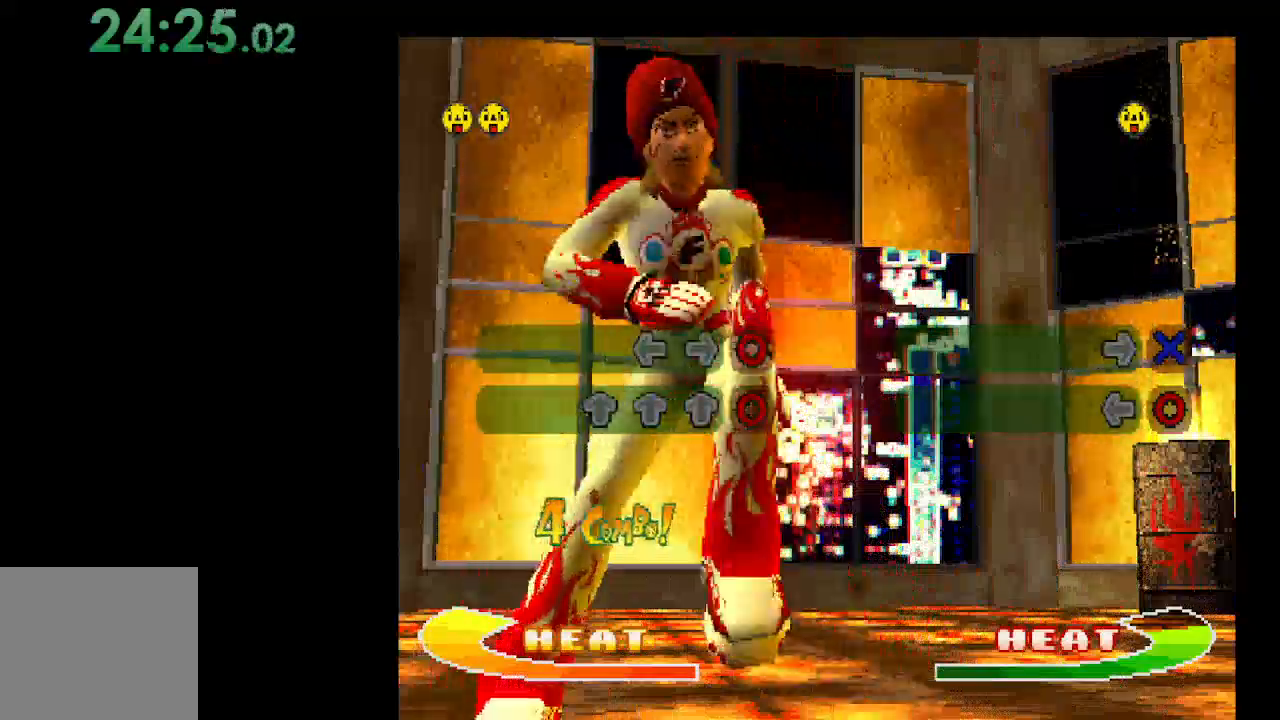
{"buttons": [], "events": [[200, "DPAD_UP", "down"], [400, "DPAD_UP", "up"]]}
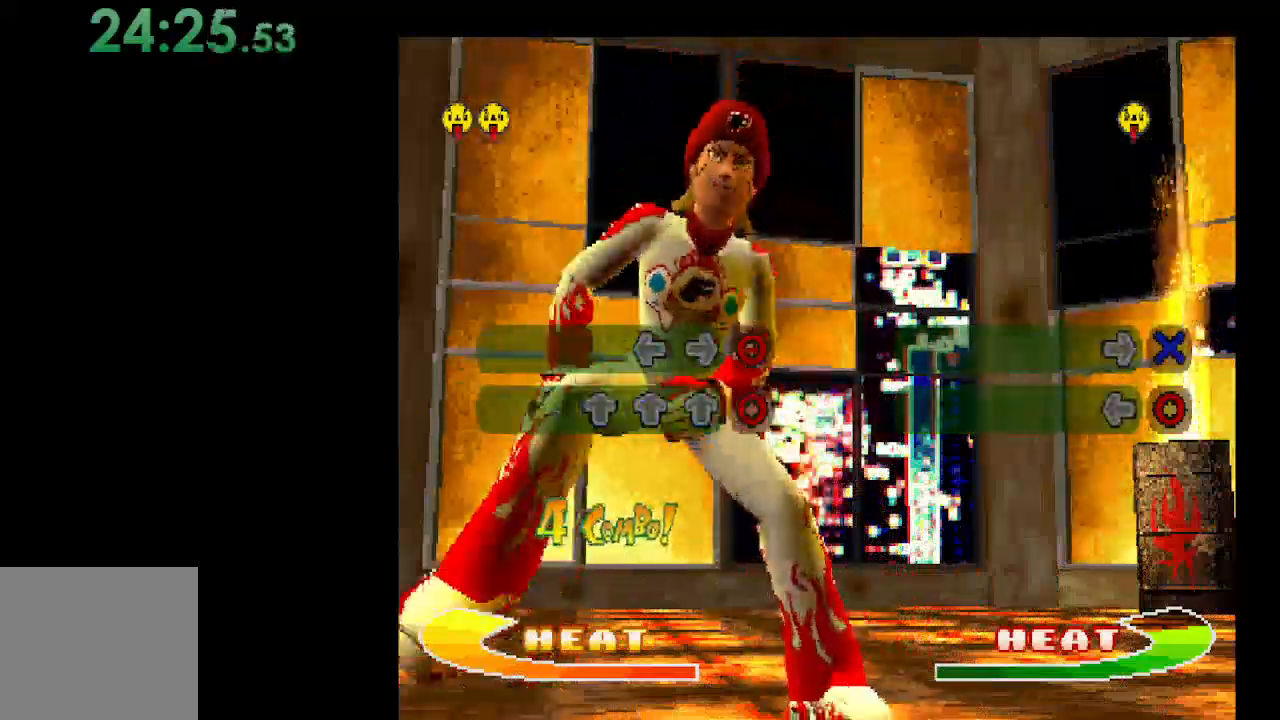
{"buttons": ["B"], "events": [[100, "DPAD_UP", "down"], [233, "DPAD_UP", "up"], [500, "B", "down"]]}
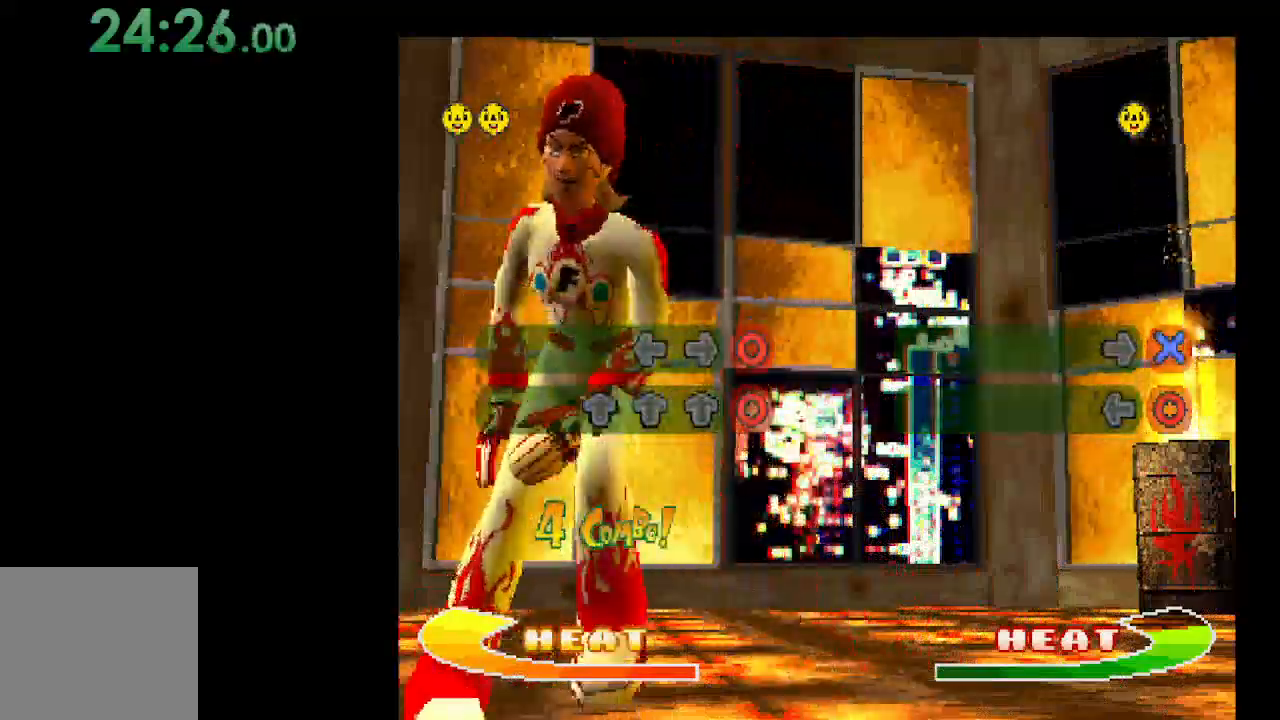
{"buttons": ["DPAD_UP"], "events": [[133, "B", "up"], [467, "DPAD_UP", "down"]]}
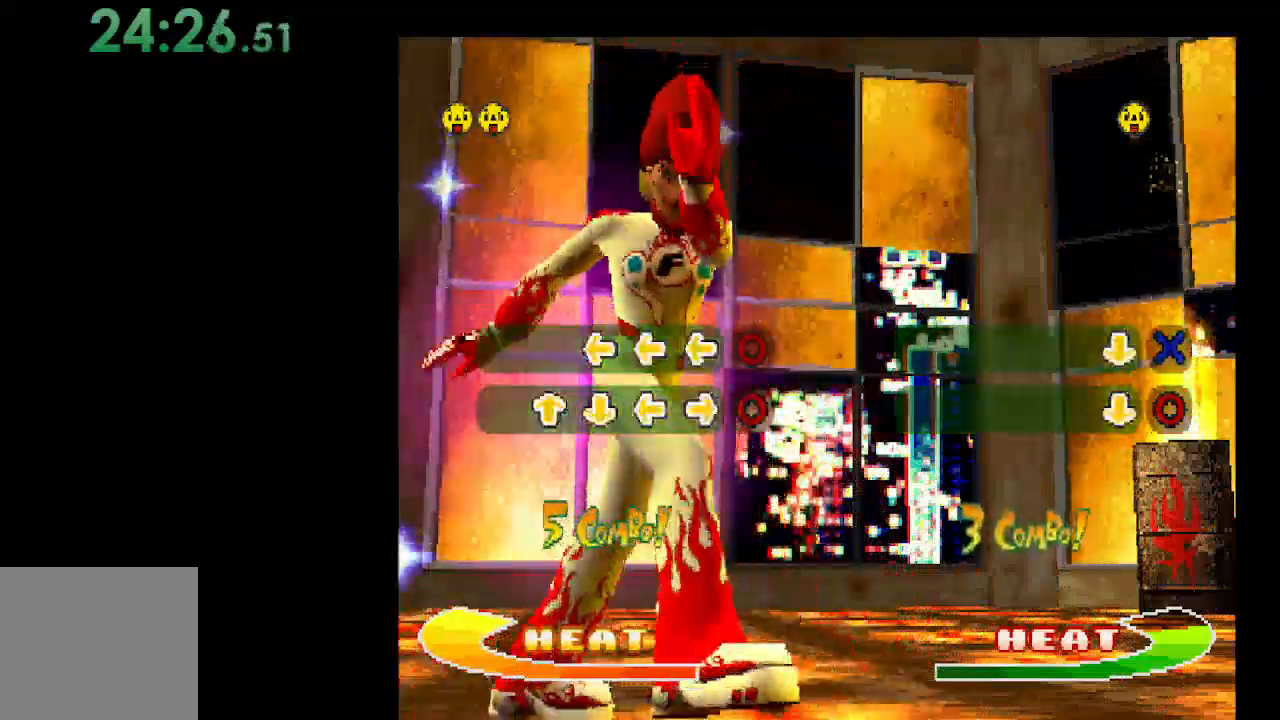
{"buttons": ["DPAD_DOWN"], "events": [[167, "DPAD_UP", "up"], [367, "DPAD_DOWN", "down"]]}
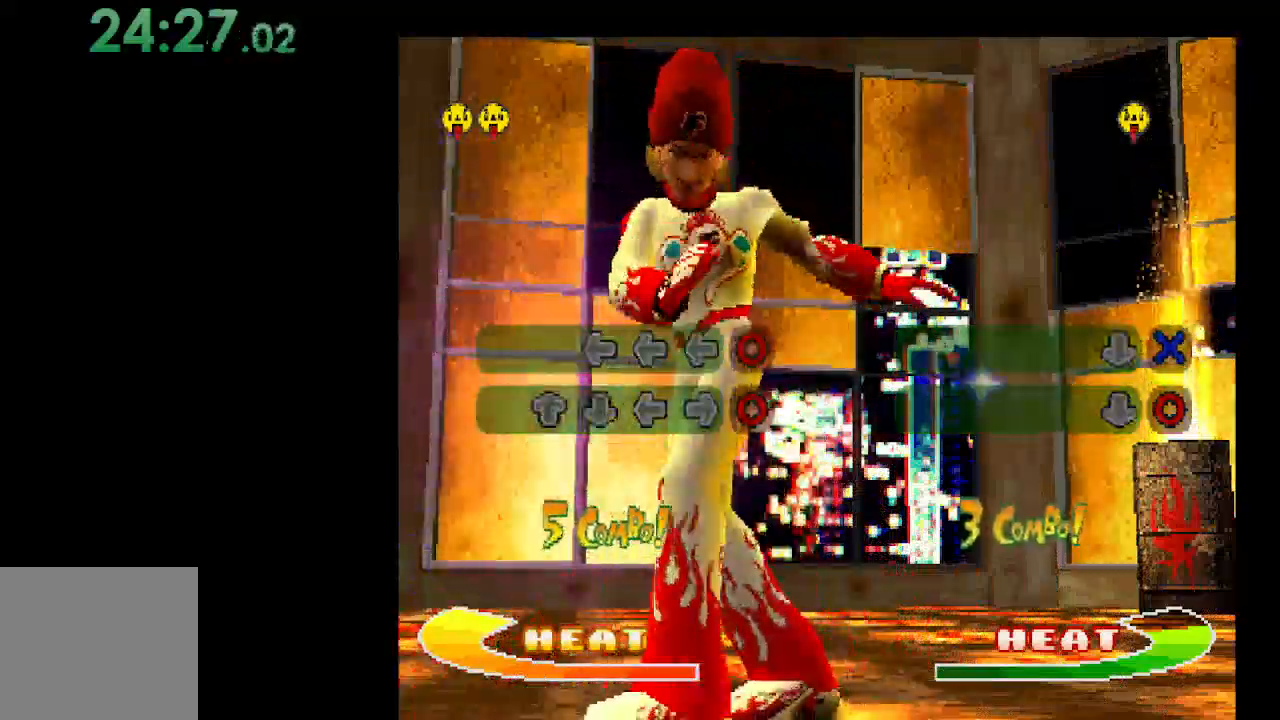
{"buttons": [], "events": [[33, "DPAD_DOWN", "up"], [100, "DPAD_LEFT", "down"], [200, "DPAD_LEFT", "up"], [400, "DPAD_RIGHT", "down"], [467, "DPAD_RIGHT", "up"]]}
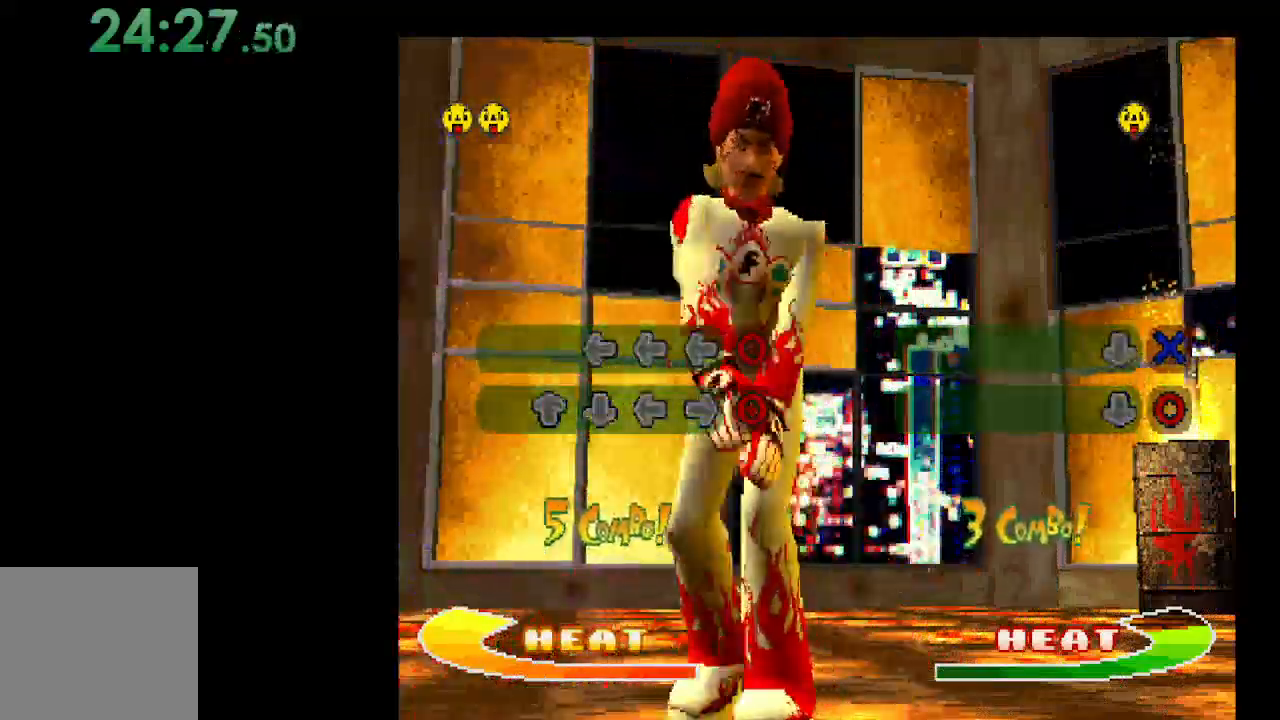
{"buttons": [], "events": [[133, "B", "down"], [333, "B", "up"]]}
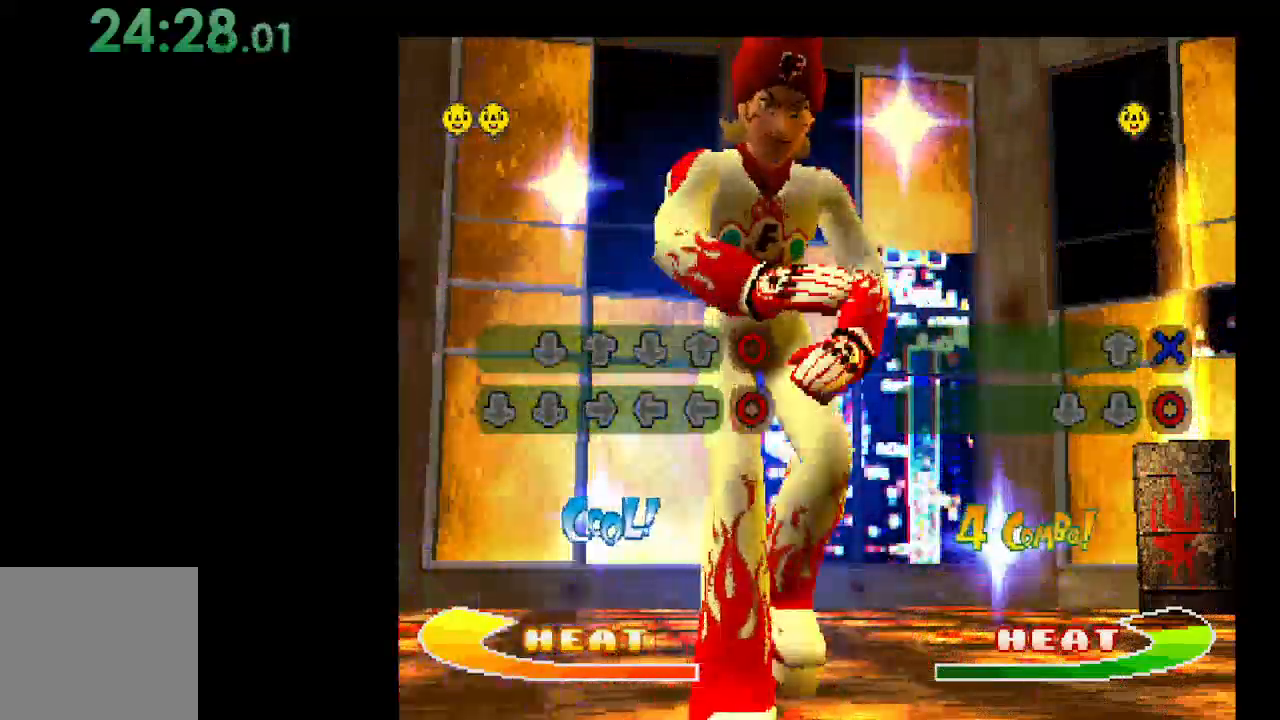
{"buttons": ["DPAD_DOWN"], "events": [[233, "DPAD_DOWN", "down"], [333, "DPAD_DOWN", "up"], [433, "DPAD_DOWN", "down"]]}